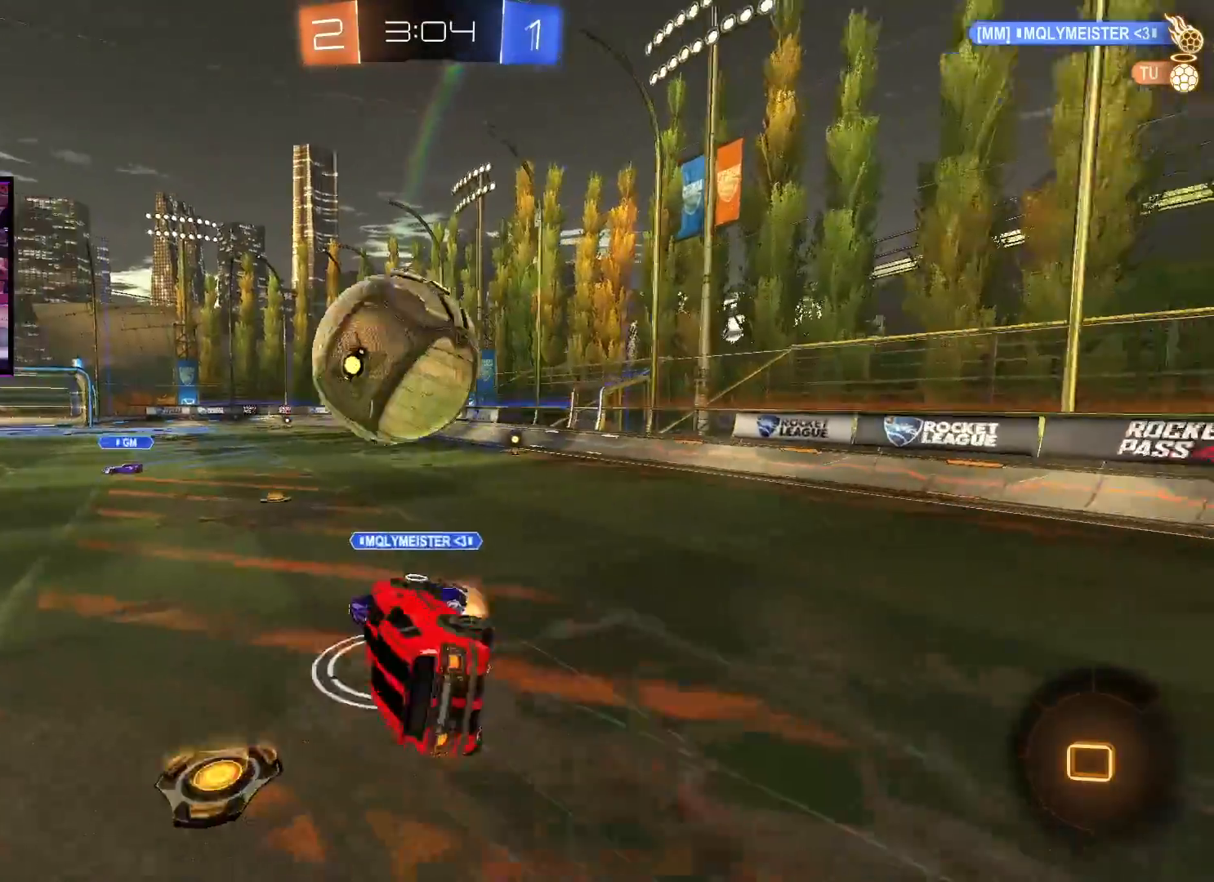
Gameplay with a controller (Xbox layout); each line is a JSON object with the inputs held at the frame after it. "events" lists button and stick changes between this image and that frame as [ms after this image, input, new state], when the widget could be followed in between.
{"buttons": ["R2"], "left_stick": "center", "right_stick": "center", "events": [[50, "X", "up"], [133, "L1", "up"], [167, "A", "up"], [200, "left_stick", "center"]]}
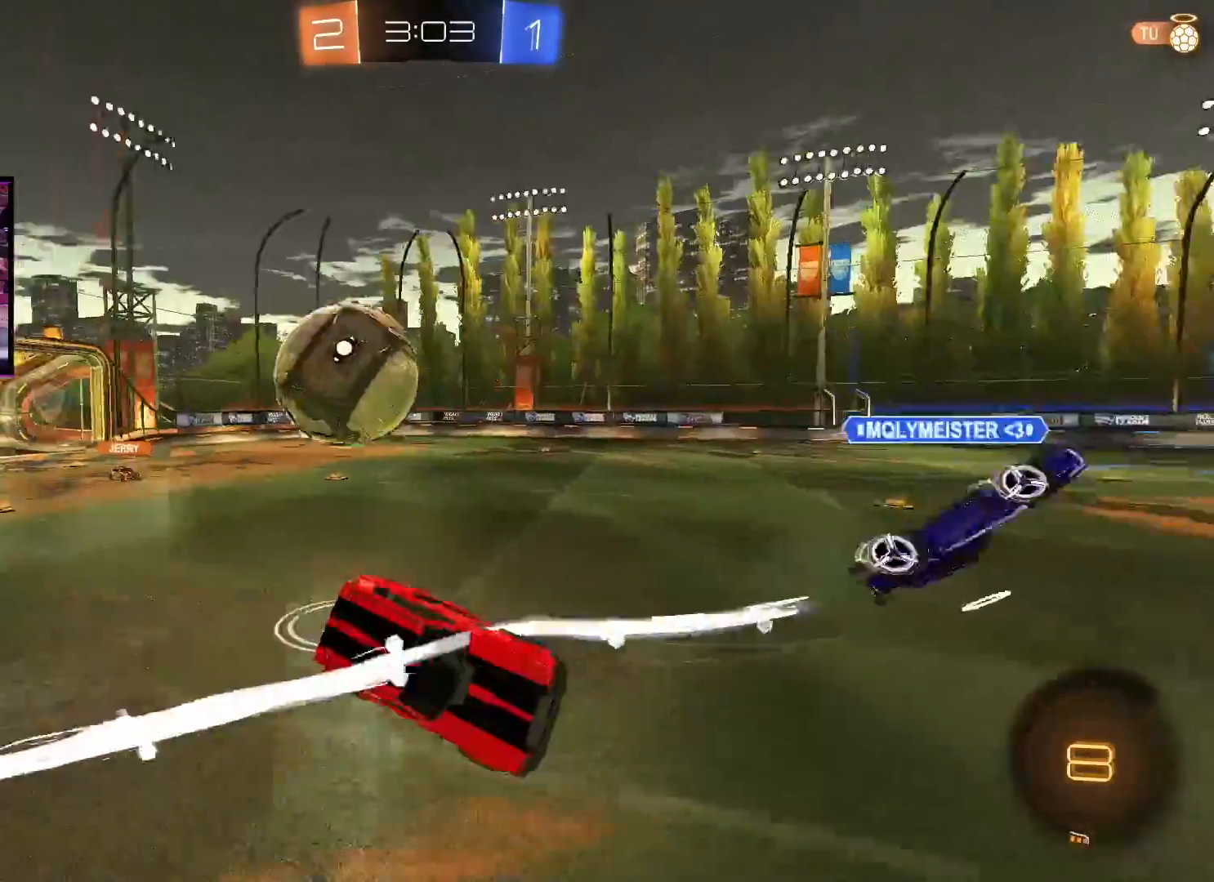
{"buttons": ["R2"], "left_stick": "center", "right_stick": "center", "events": [[217, "left_stick", "left"], [384, "left_stick", "center"]]}
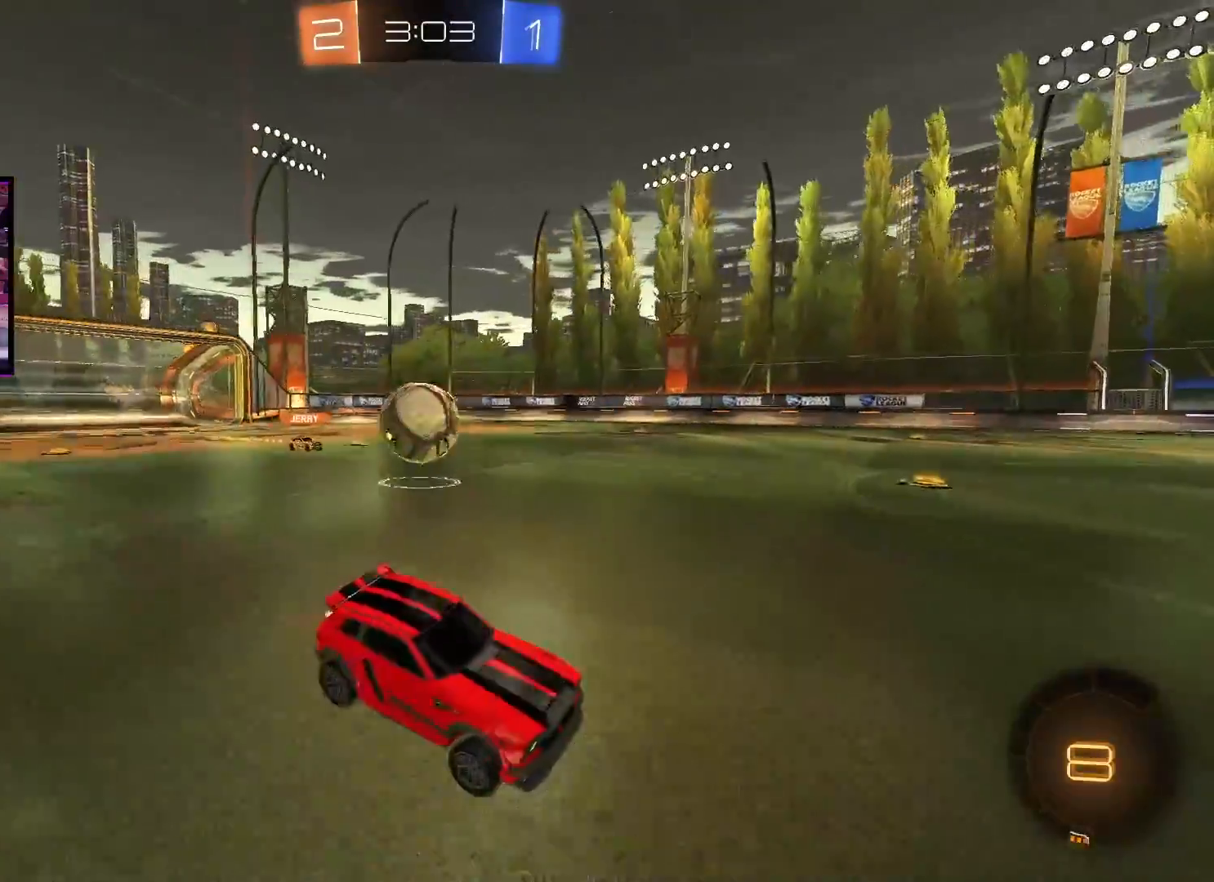
{"buttons": ["R2"], "left_stick": "left", "right_stick": "center", "events": [[33, "left_stick", "left"]]}
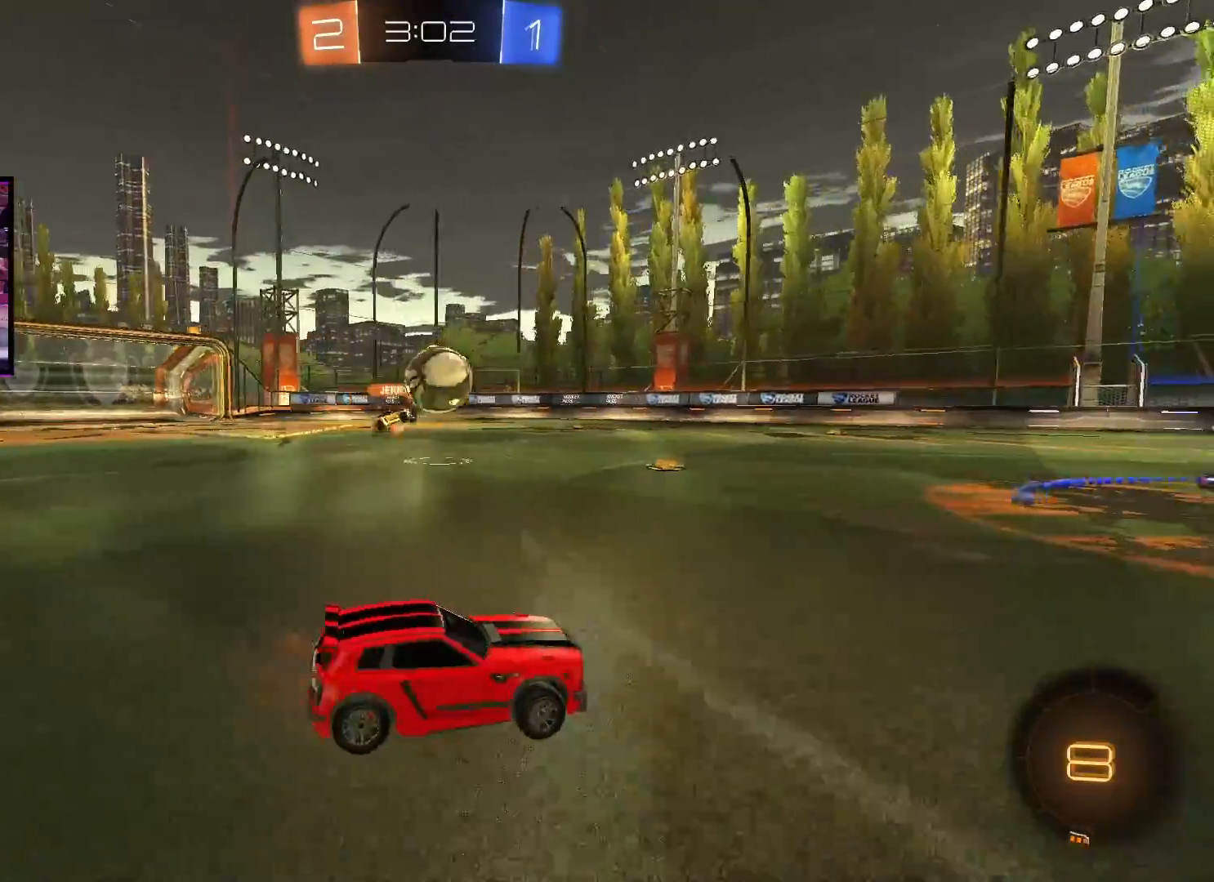
{"buttons": ["R2"], "left_stick": "left", "right_stick": "center", "events": [[401, "L1", "down"], [467, "L1", "up"]]}
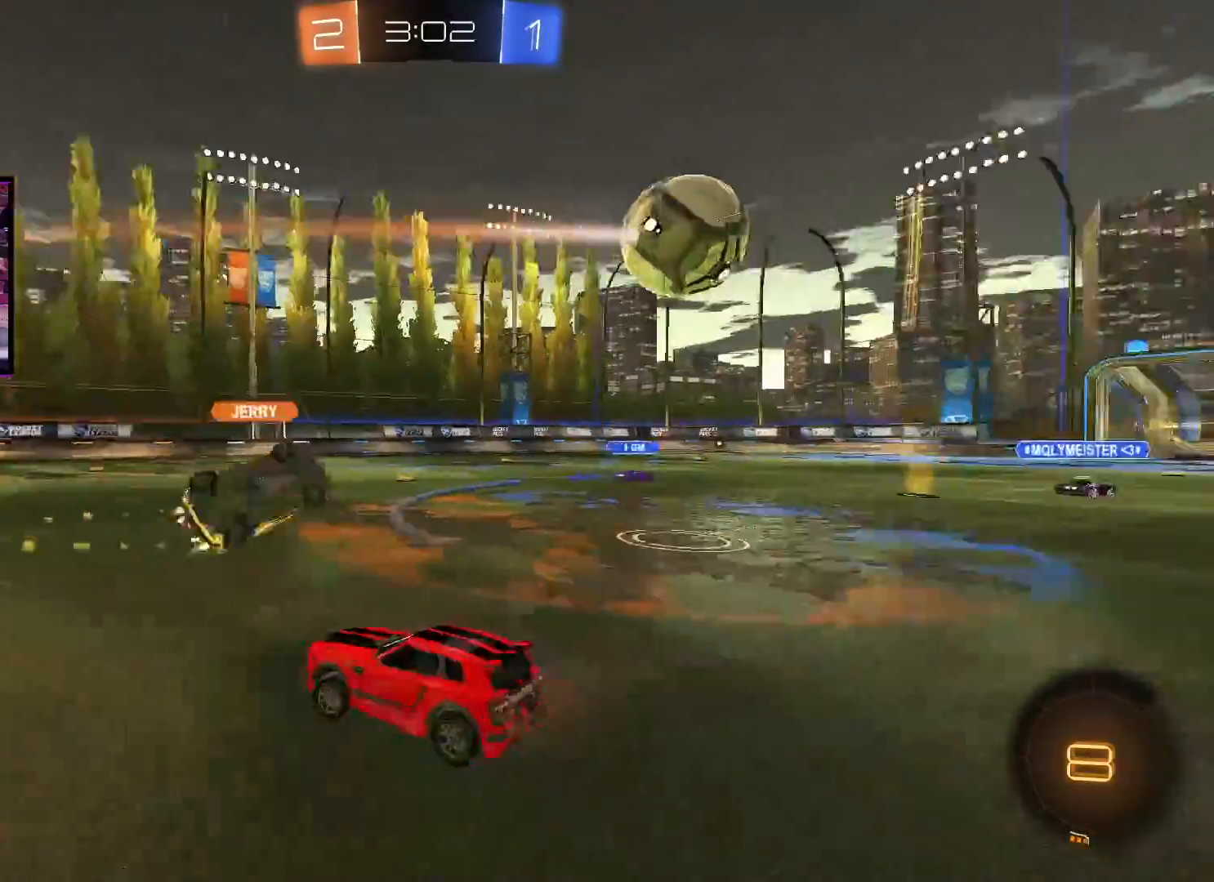
{"buttons": ["R2"], "left_stick": "right", "right_stick": "center", "events": [[100, "left_stick", "center"], [300, "left_stick", "right"], [350, "L1", "down"], [450, "L1", "up"]]}
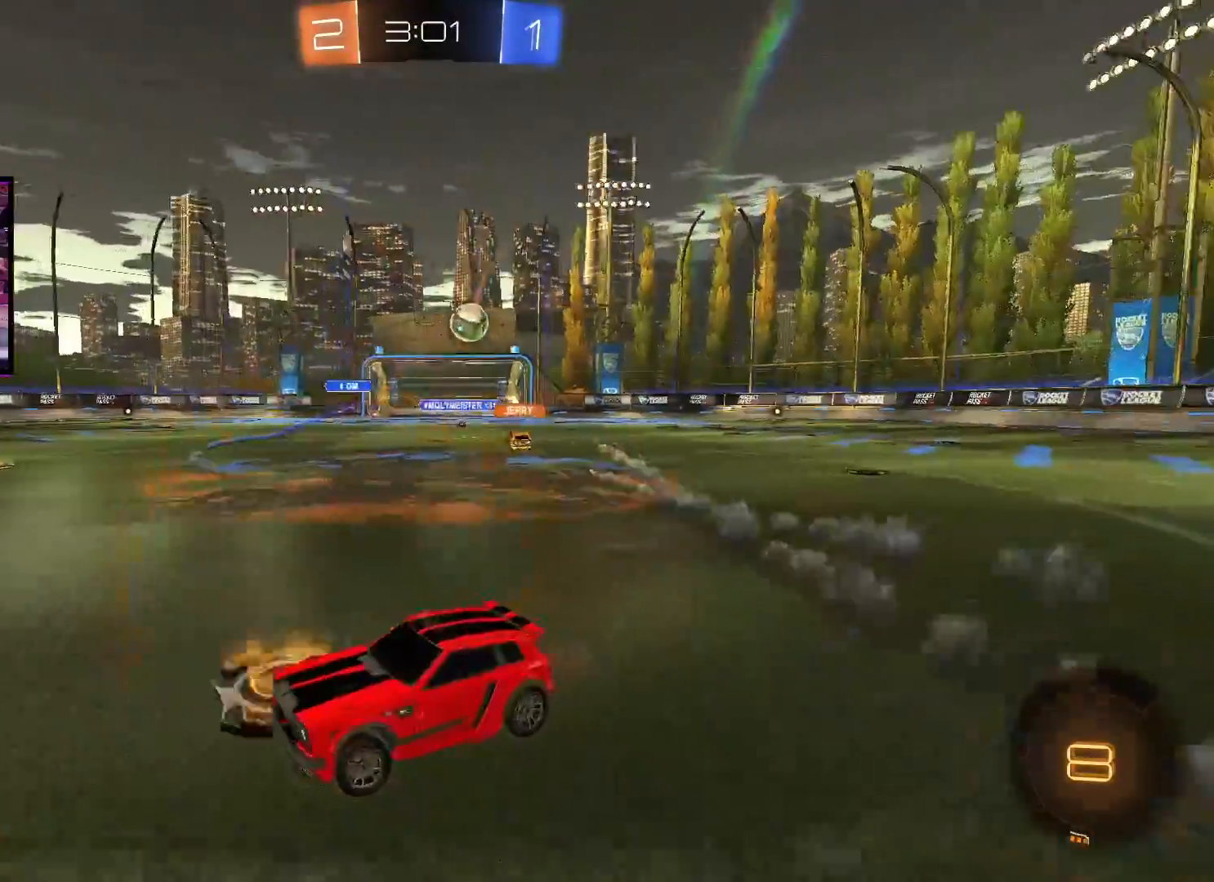
{"buttons": ["R2"], "left_stick": "right", "right_stick": "center", "events": []}
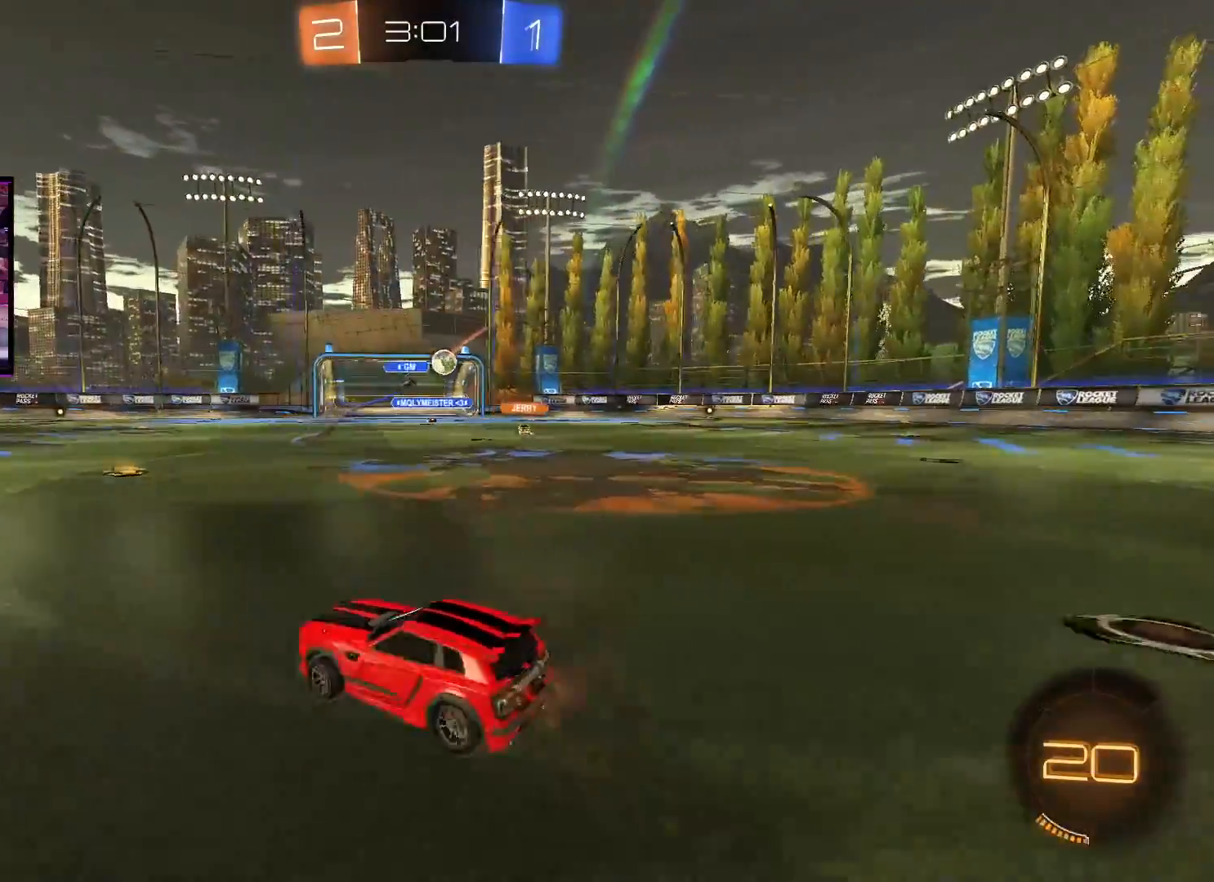
{"buttons": ["R2"], "left_stick": "center", "right_stick": "center", "events": [[83, "left_stick", "center"], [384, "left_stick", "right"], [484, "left_stick", "center"]]}
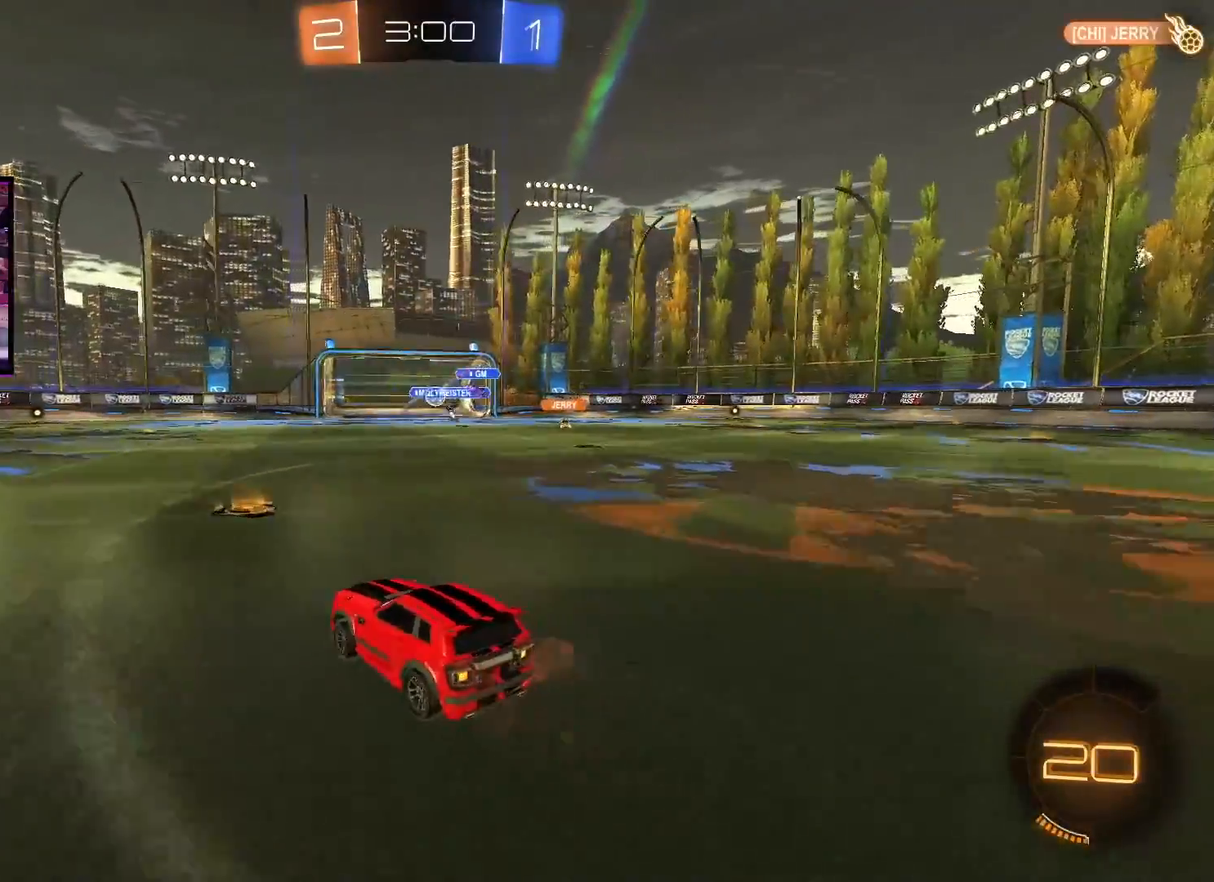
{"buttons": ["Y", "R2"], "left_stick": "right", "right_stick": "center", "events": [[184, "left_stick", "right"], [467, "Y", "down"]]}
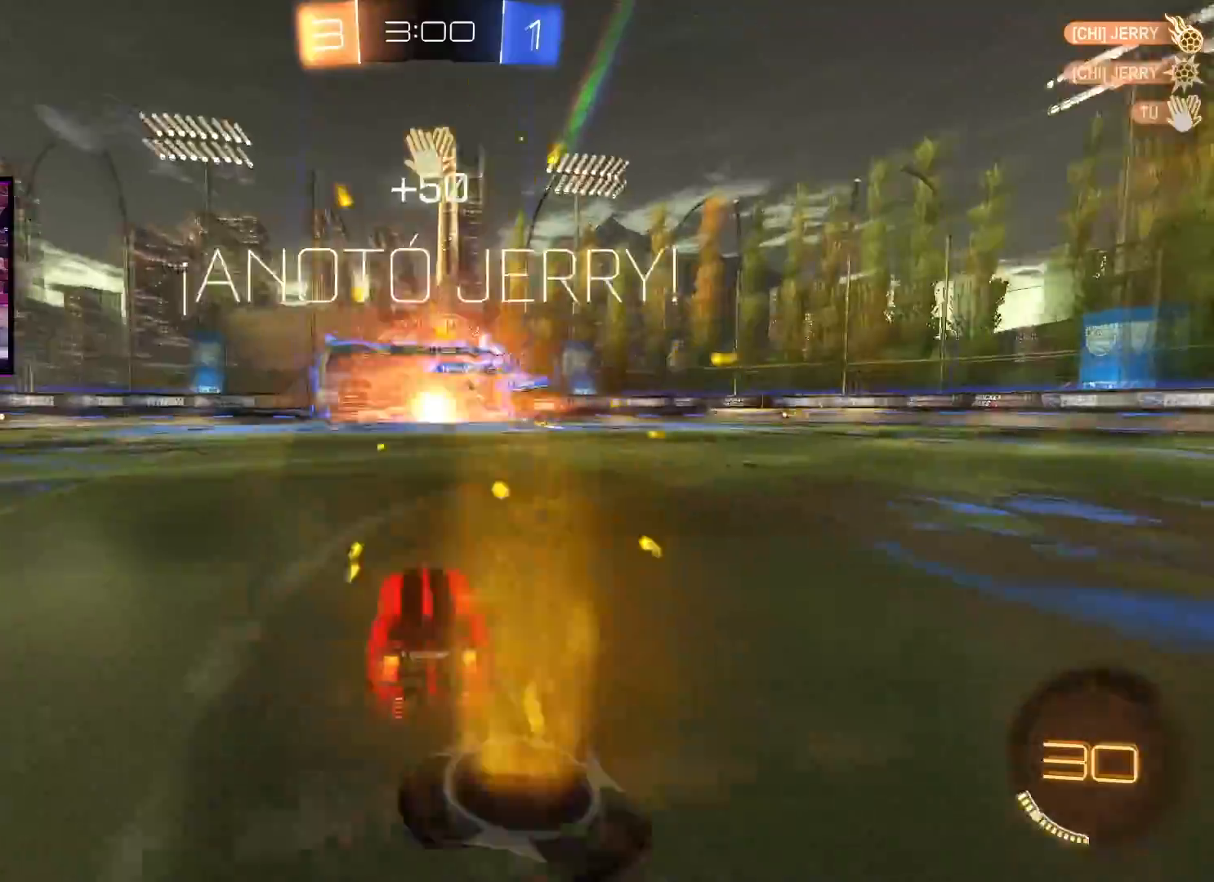
{"buttons": ["A", "R2"], "left_stick": "right", "right_stick": "center", "events": [[50, "Y", "up"], [200, "A", "down"], [267, "left_stick", "center"], [434, "left_stick", "right"]]}
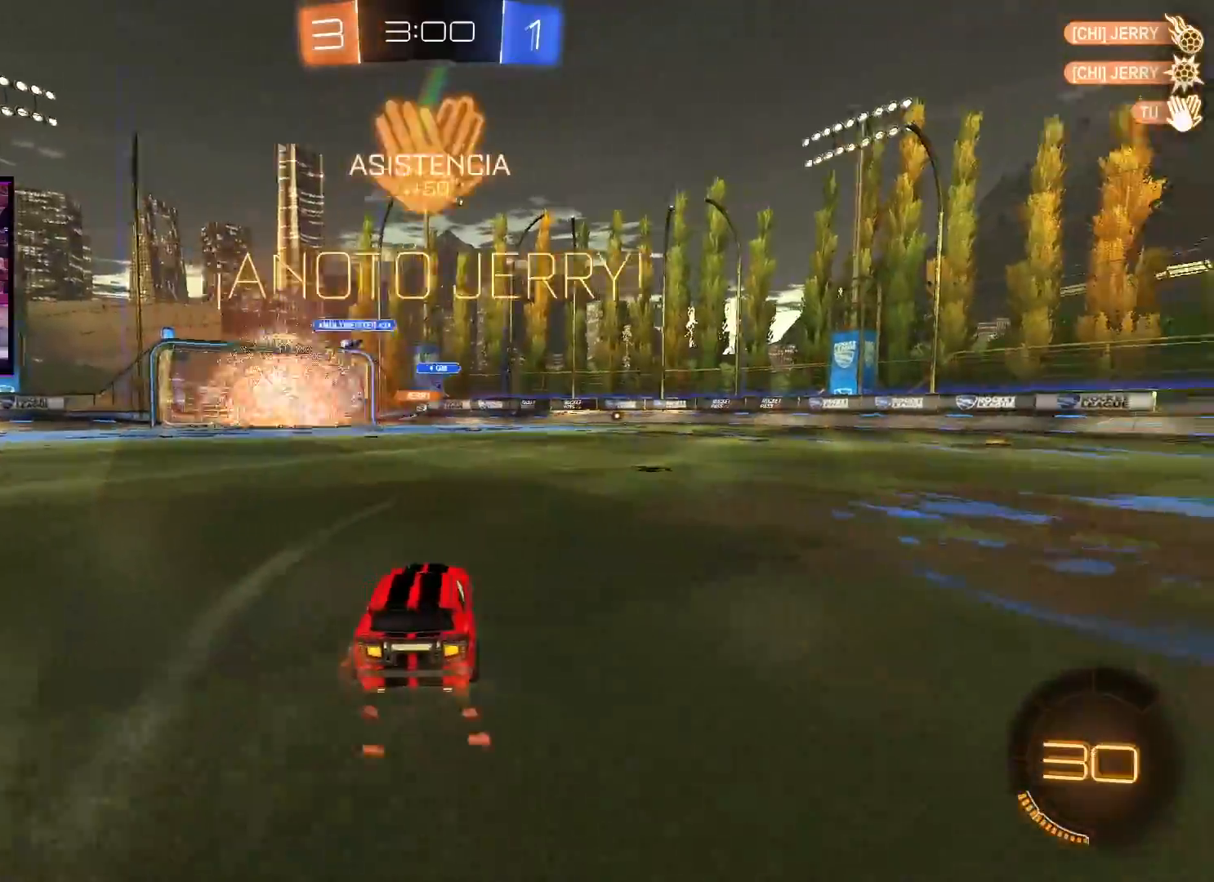
{"buttons": ["A", "R2"], "left_stick": "right", "right_stick": "center", "events": [[234, "left_stick", "center"], [401, "left_stick", "right"]]}
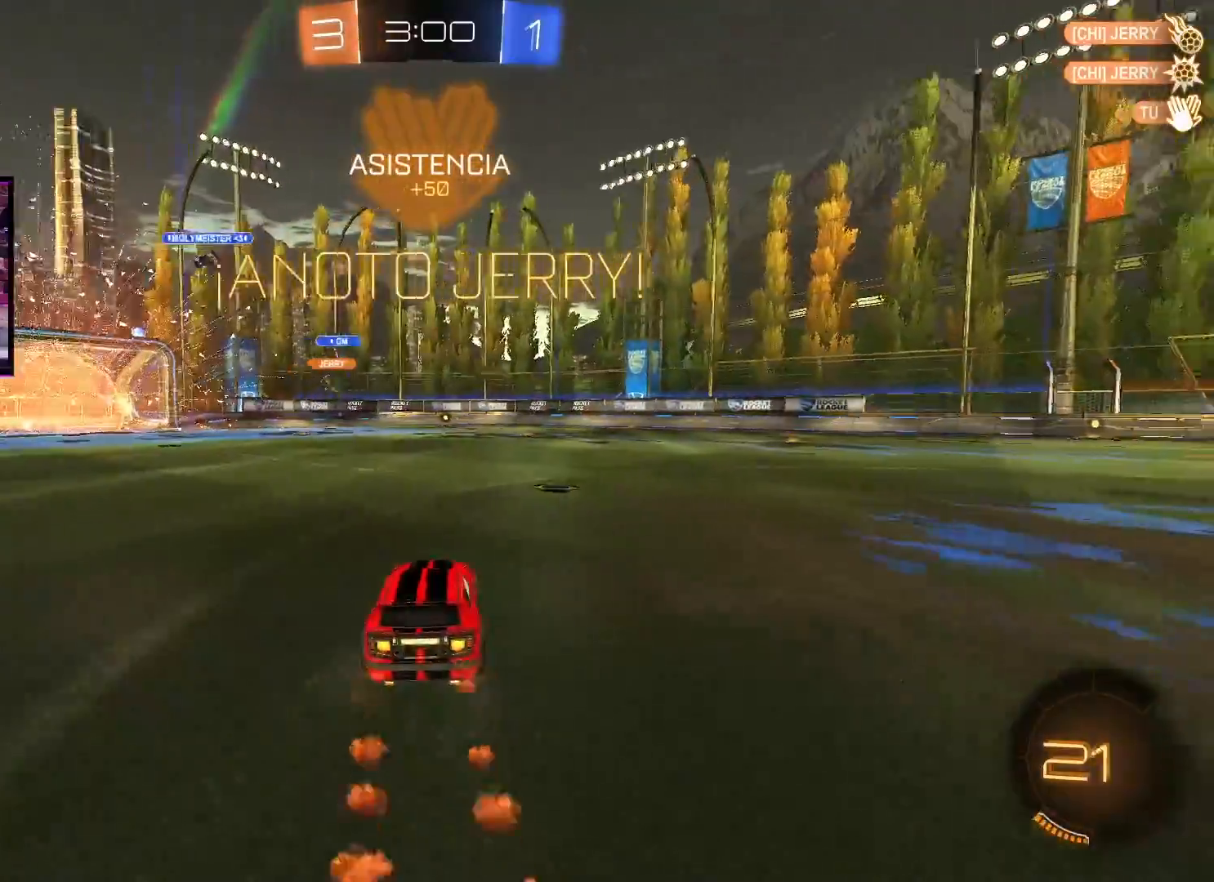
{"buttons": ["A", "R2"], "left_stick": "right", "right_stick": "center", "events": [[67, "left_stick", "center"], [167, "left_stick", "right"], [317, "L1", "down"], [384, "L1", "up"]]}
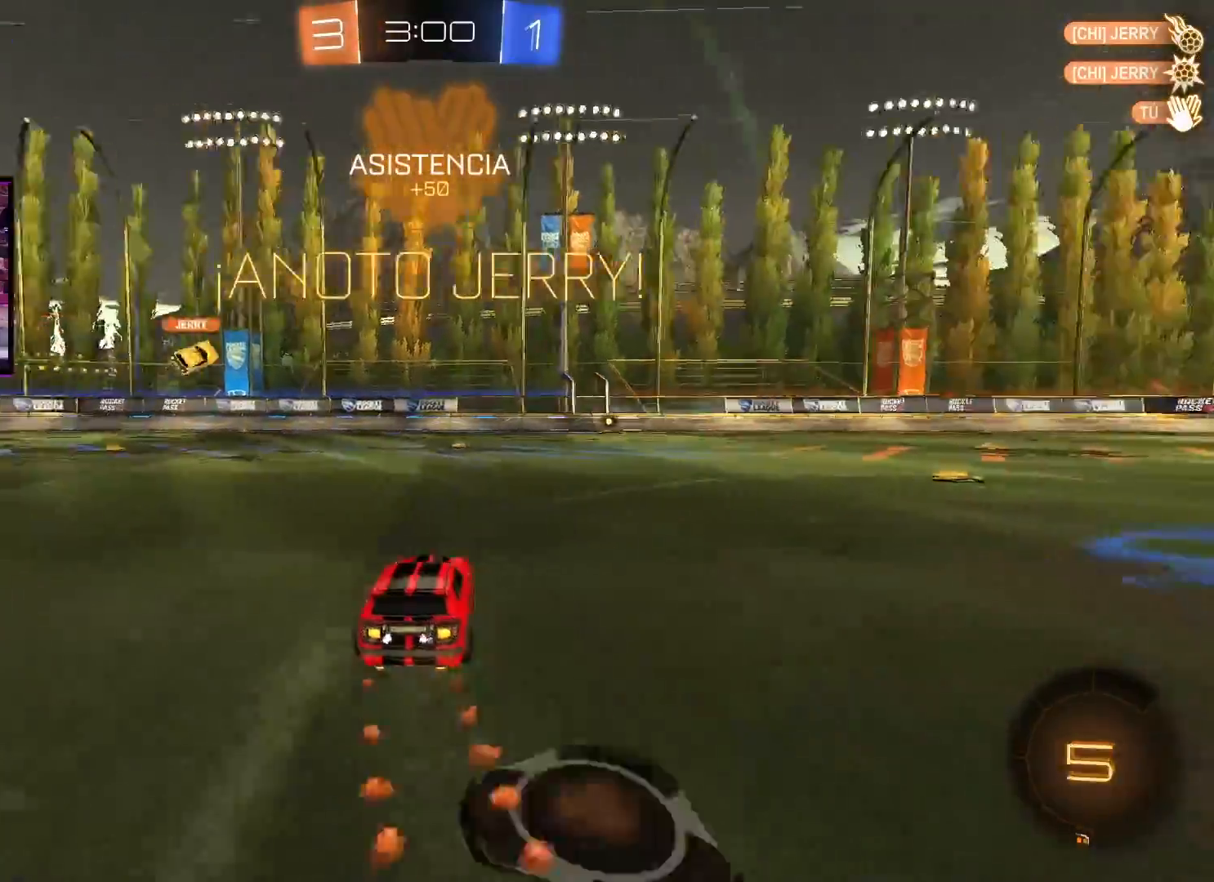
{"buttons": ["A", "R2"], "left_stick": "right", "right_stick": "center", "events": []}
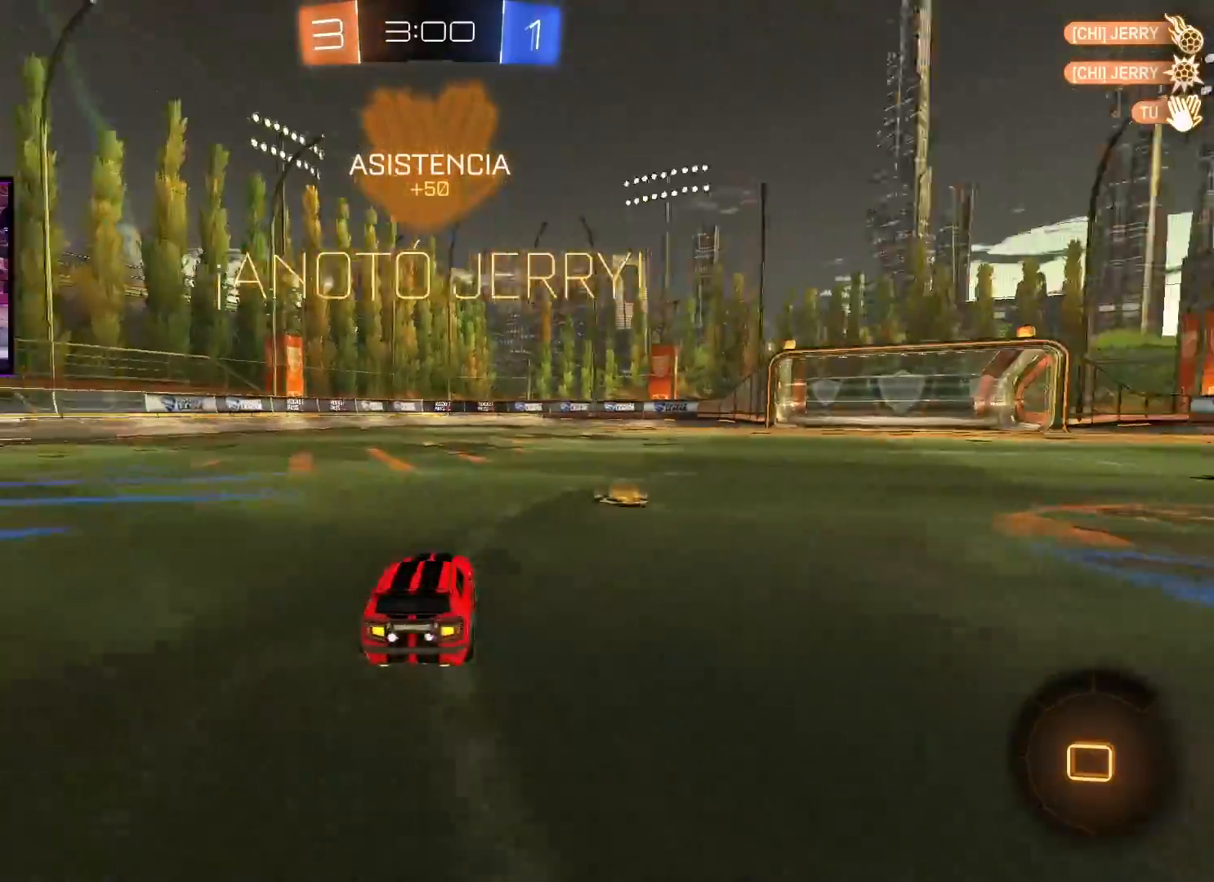
{"buttons": ["Y", "R2"], "left_stick": "center", "right_stick": "center", "events": [[67, "L1", "down"], [67, "X", "down"], [100, "left_stick", "up"], [133, "X", "up"], [200, "X", "down"], [233, "L1", "up"], [317, "X", "up"], [350, "A", "up"], [400, "left_stick", "center"], [434, "Y", "down"]]}
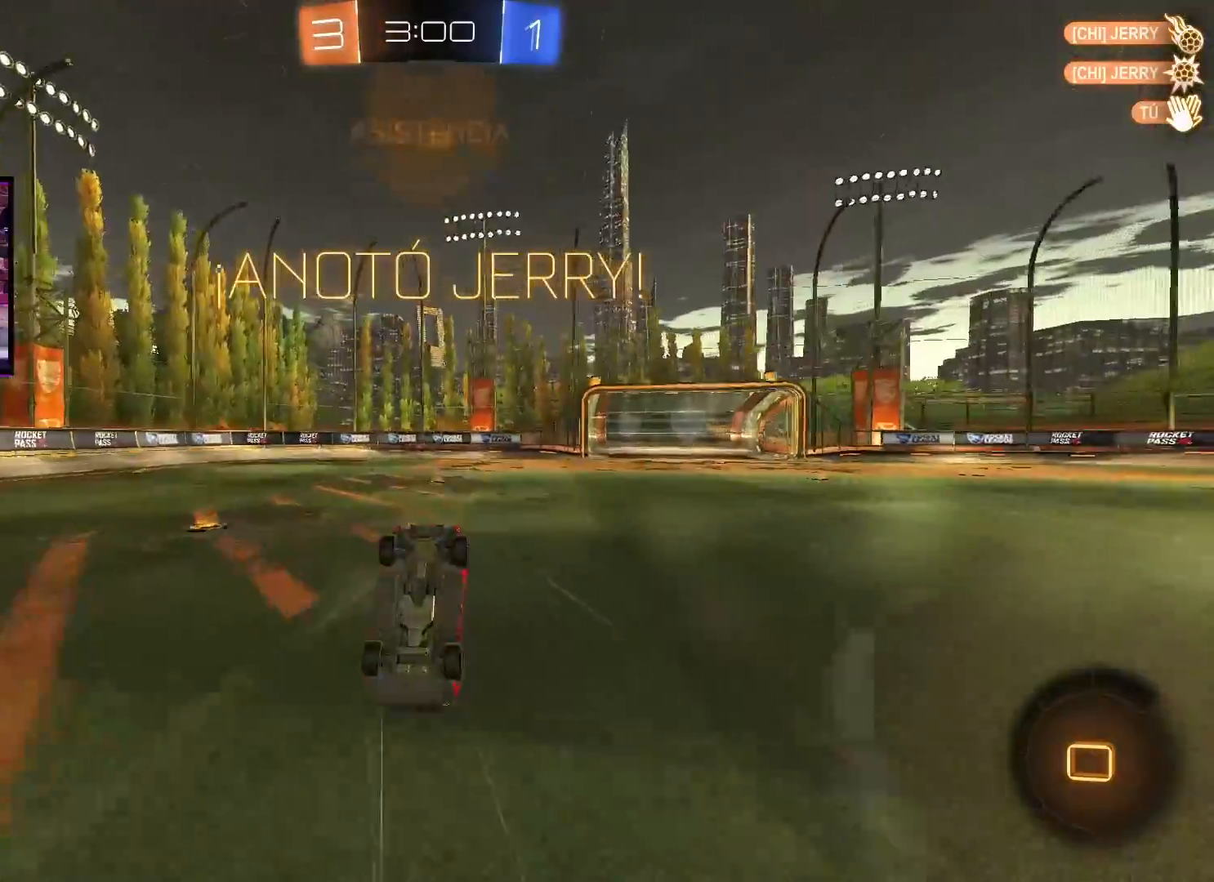
{"buttons": ["R2"], "left_stick": "center", "right_stick": "center", "events": [[34, "Y", "up"], [150, "left_stick", "left"], [284, "left_stick", "center"]]}
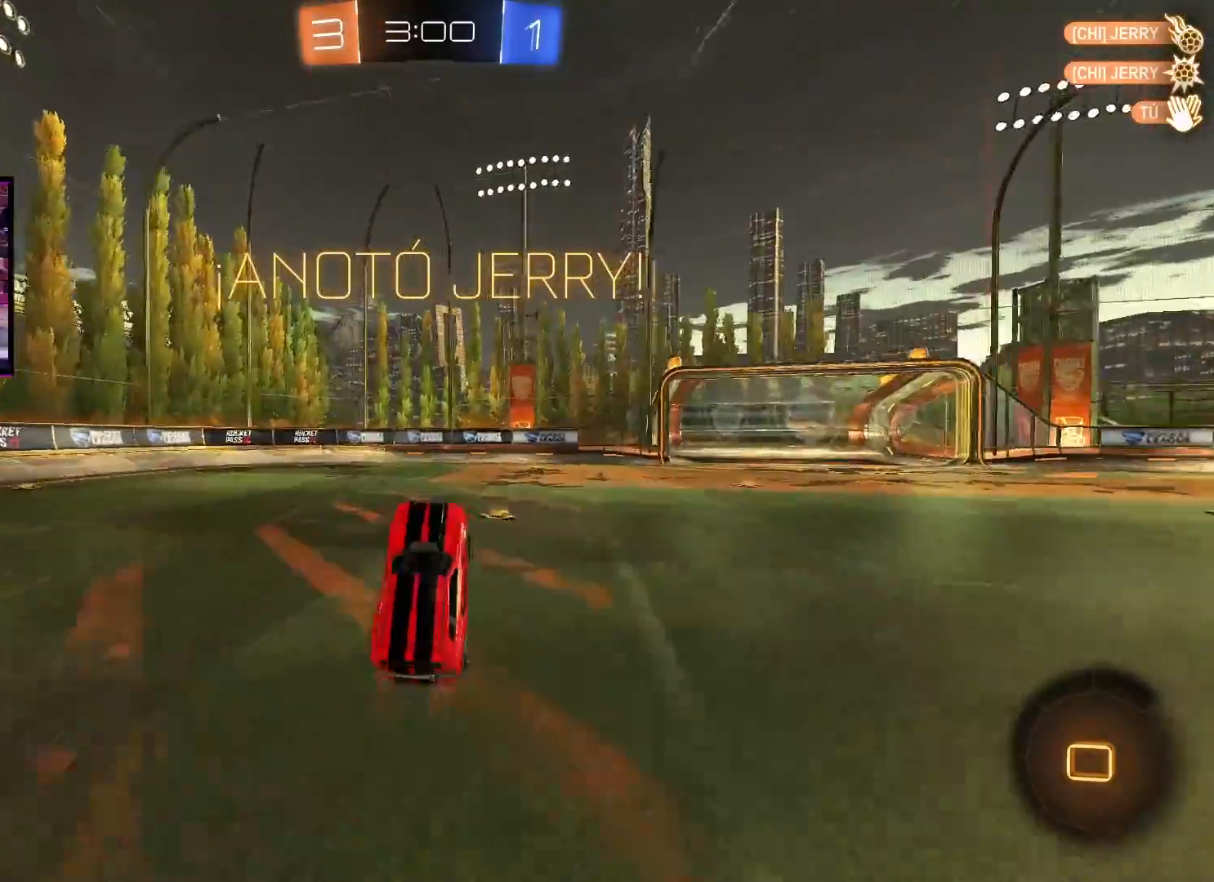
{"buttons": [], "left_stick": "center", "right_stick": "center", "events": [[33, "R2", "up"], [217, "left_stick", "left"], [350, "left_stick", "center"]]}
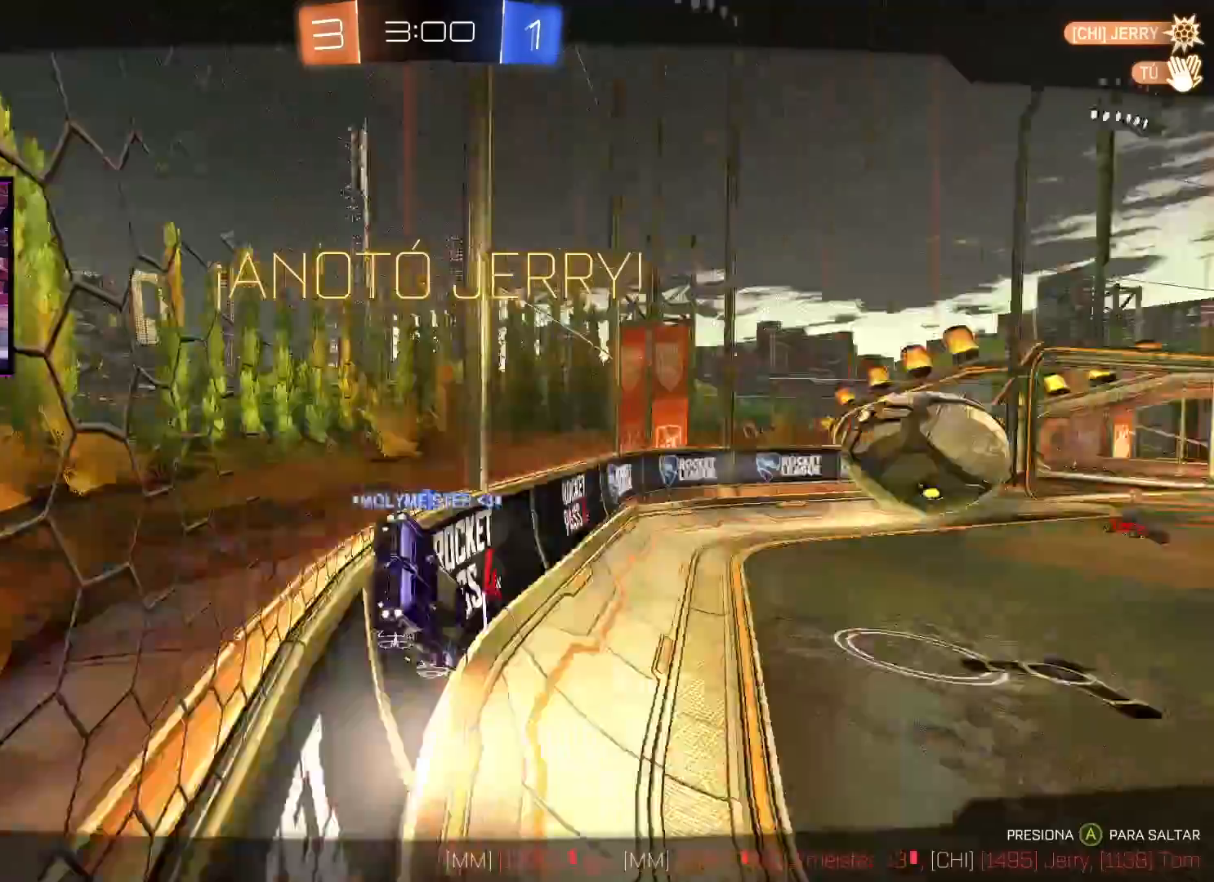
{"buttons": [], "left_stick": "center", "right_stick": "center", "events": []}
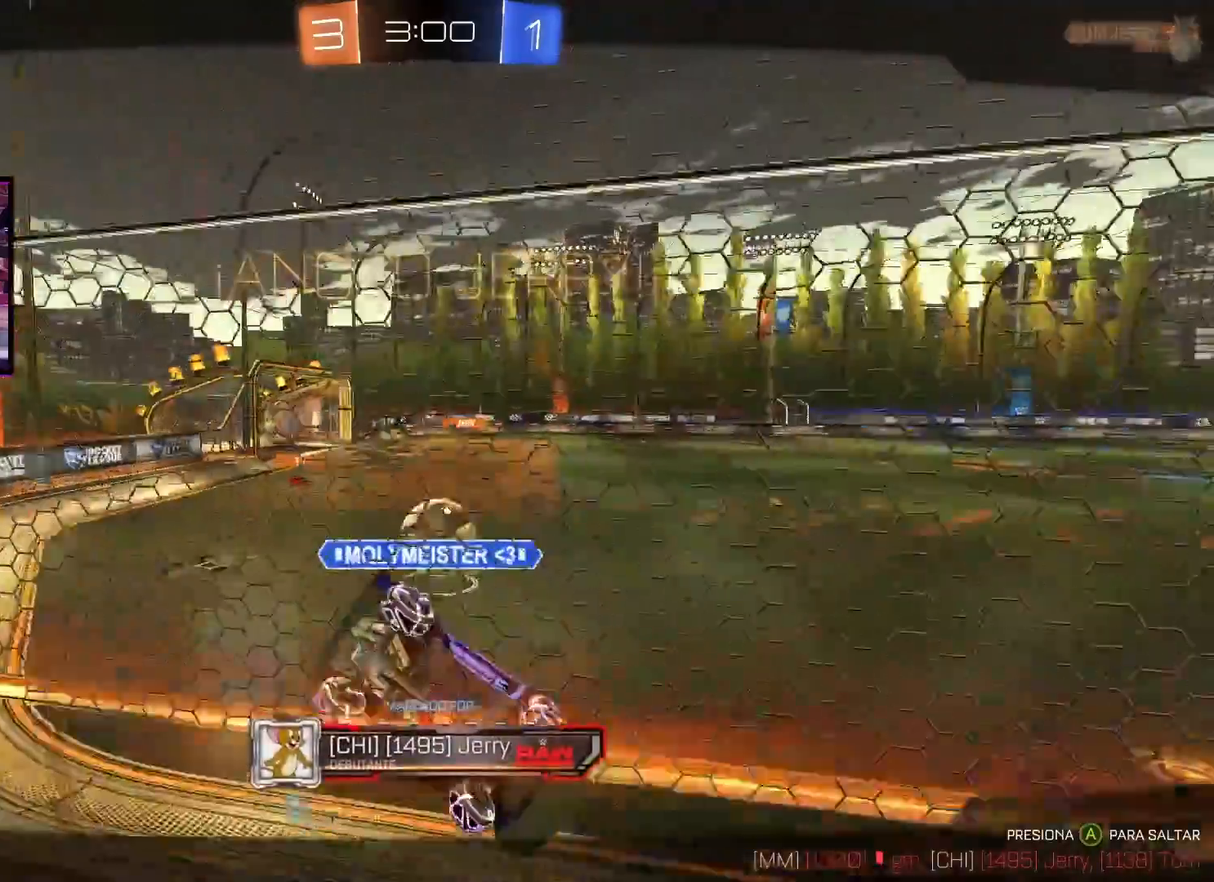
{"buttons": [], "left_stick": "center", "right_stick": "center", "events": []}
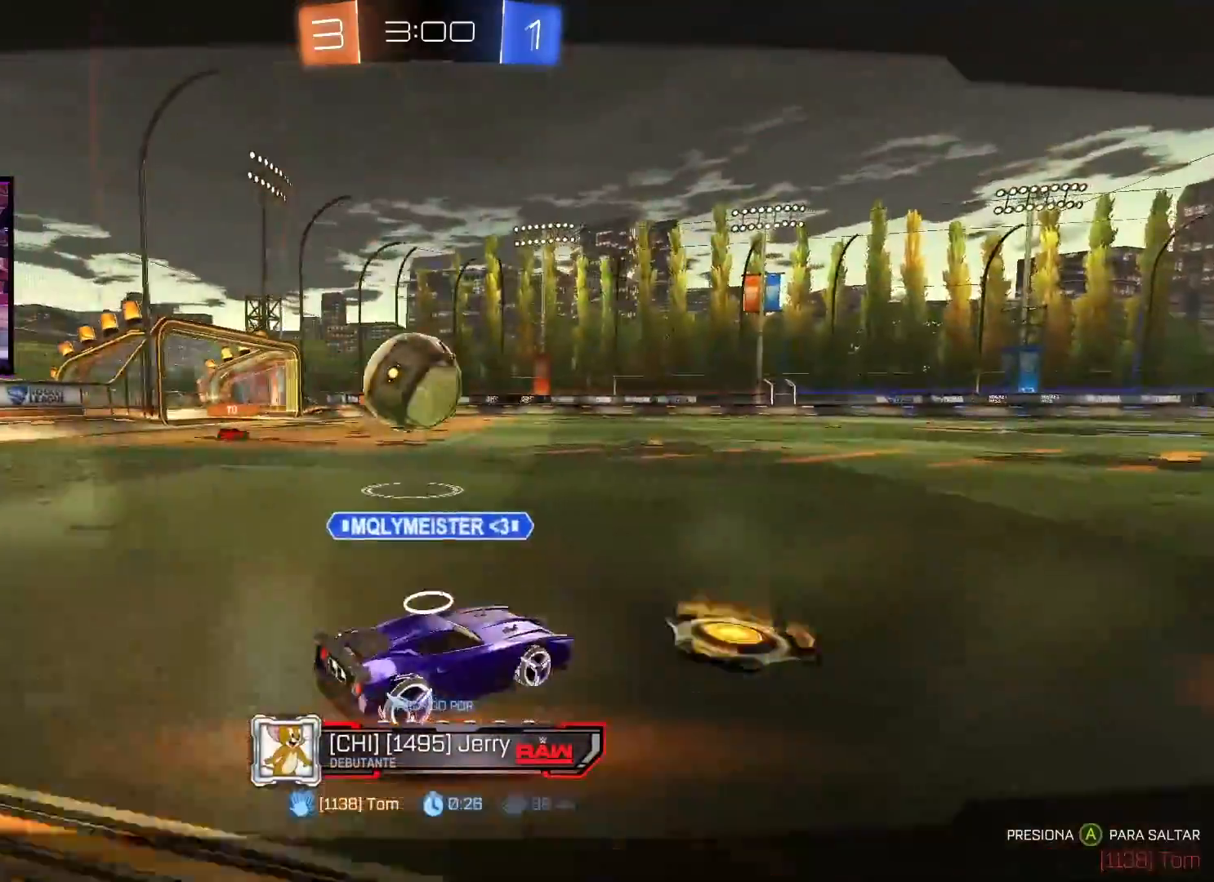
{"buttons": [], "left_stick": "center", "right_stick": "center", "events": []}
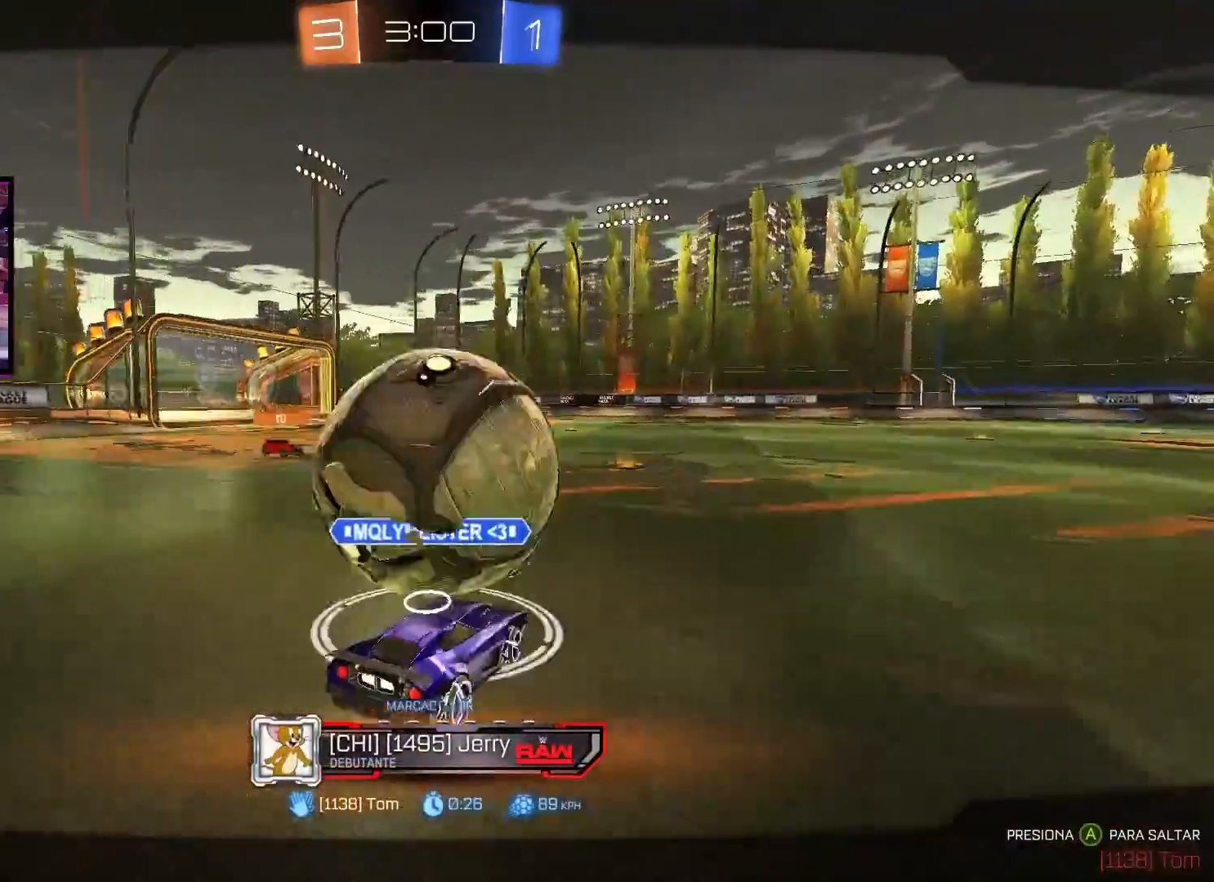
{"buttons": [], "left_stick": "center", "right_stick": "center", "events": []}
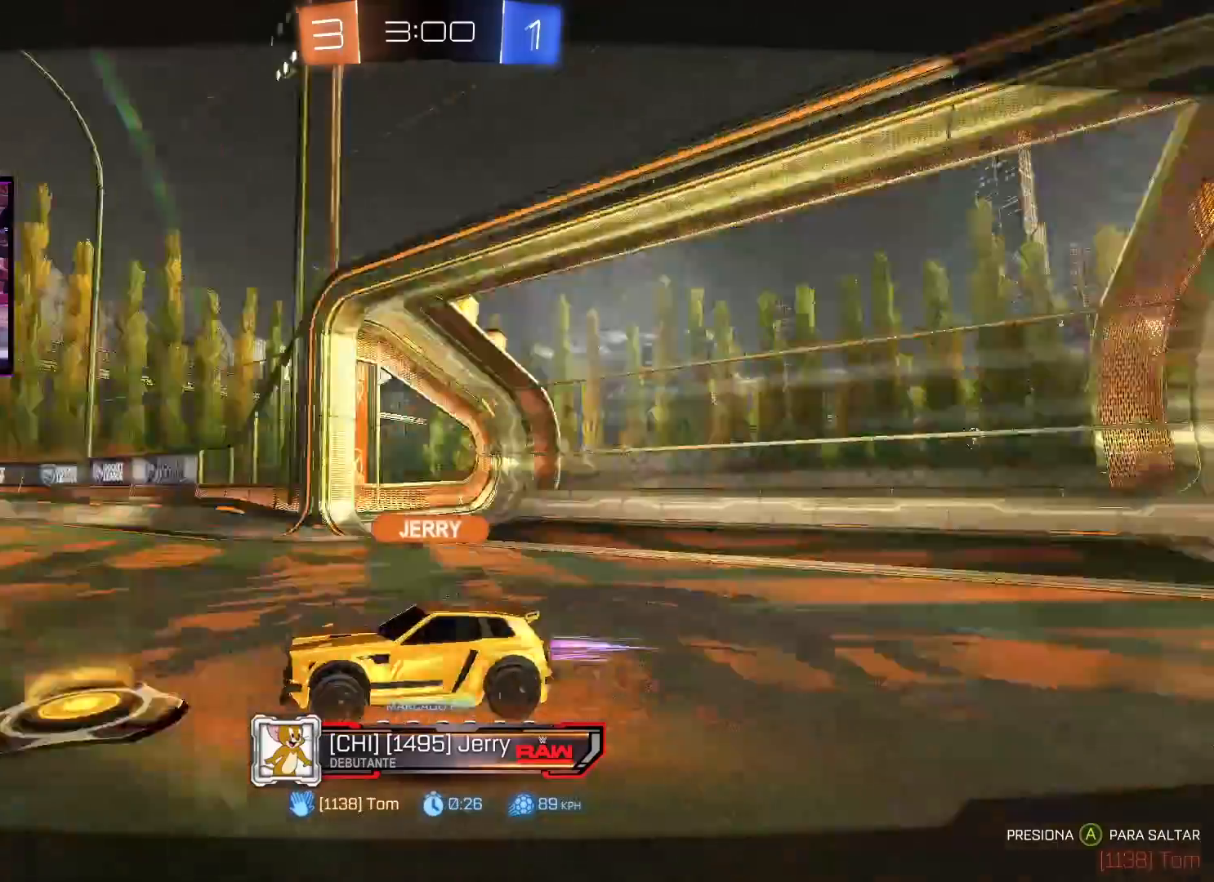
{"buttons": [], "left_stick": "center", "right_stick": "center", "events": []}
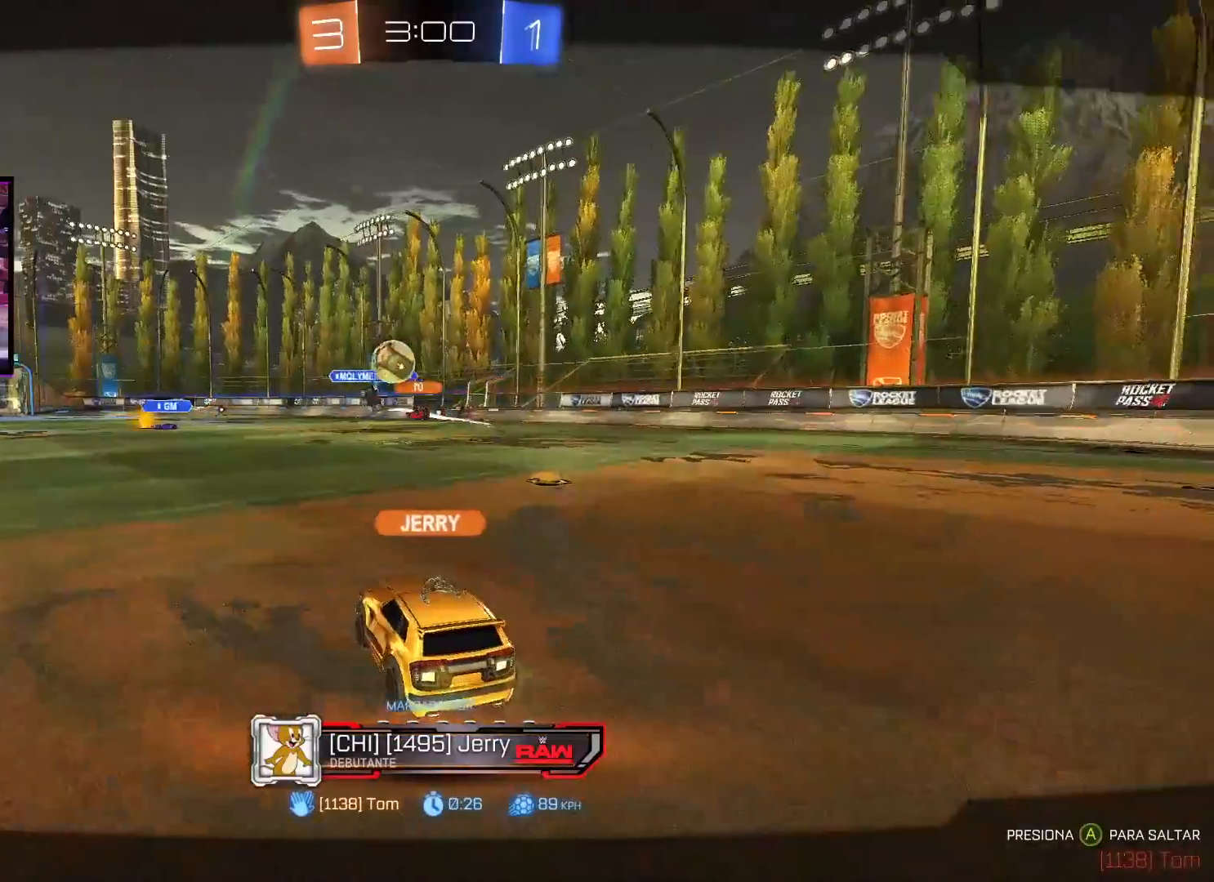
{"buttons": [], "left_stick": "center", "right_stick": "center", "events": []}
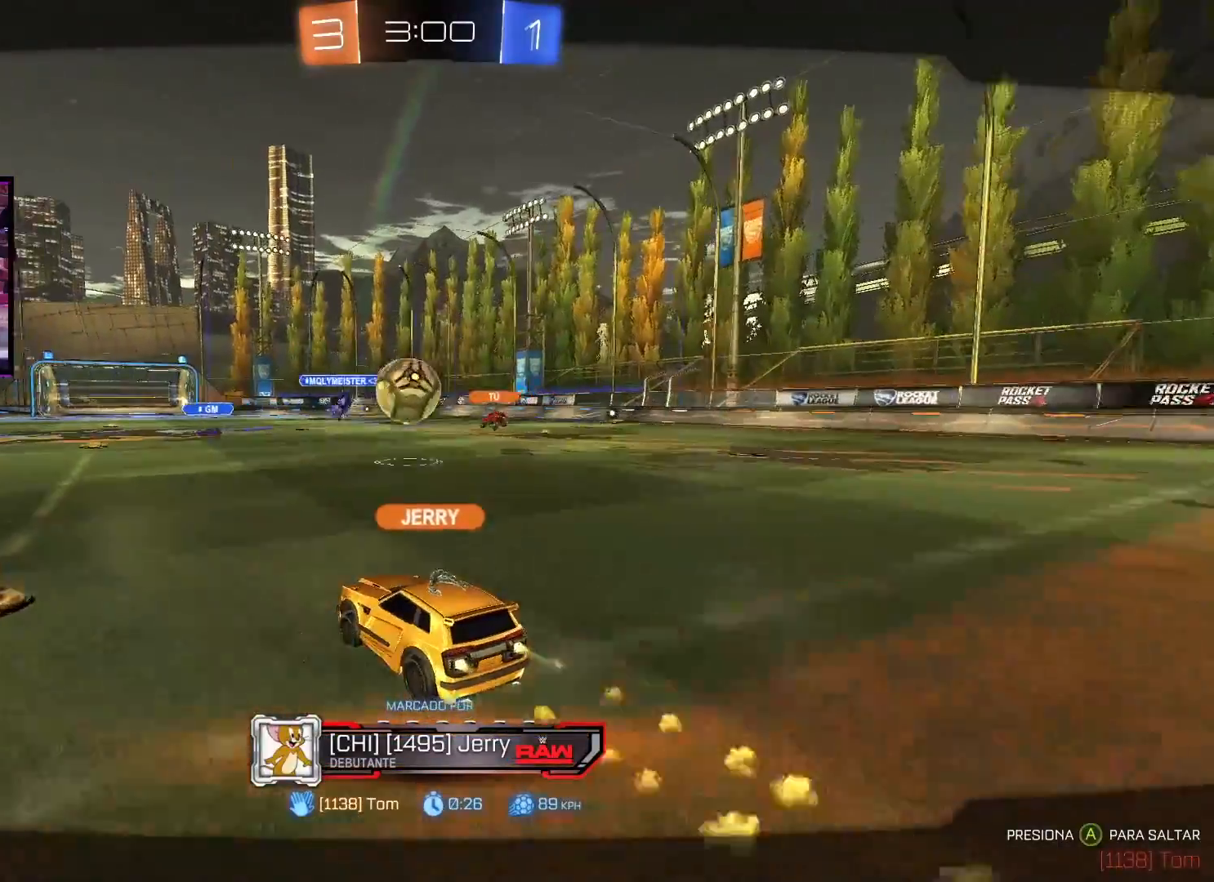
{"buttons": [], "left_stick": "center", "right_stick": "center", "events": []}
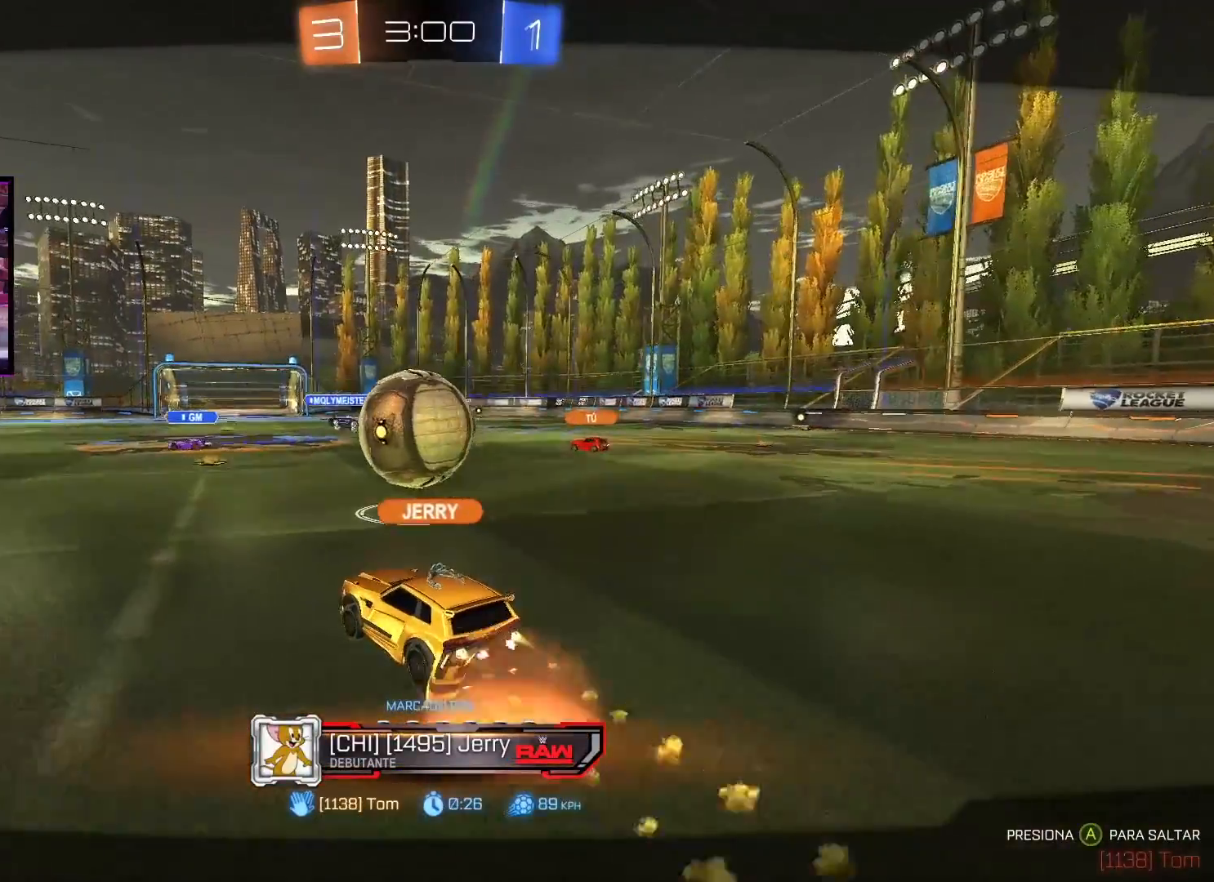
{"buttons": [], "left_stick": "center", "right_stick": "center", "events": []}
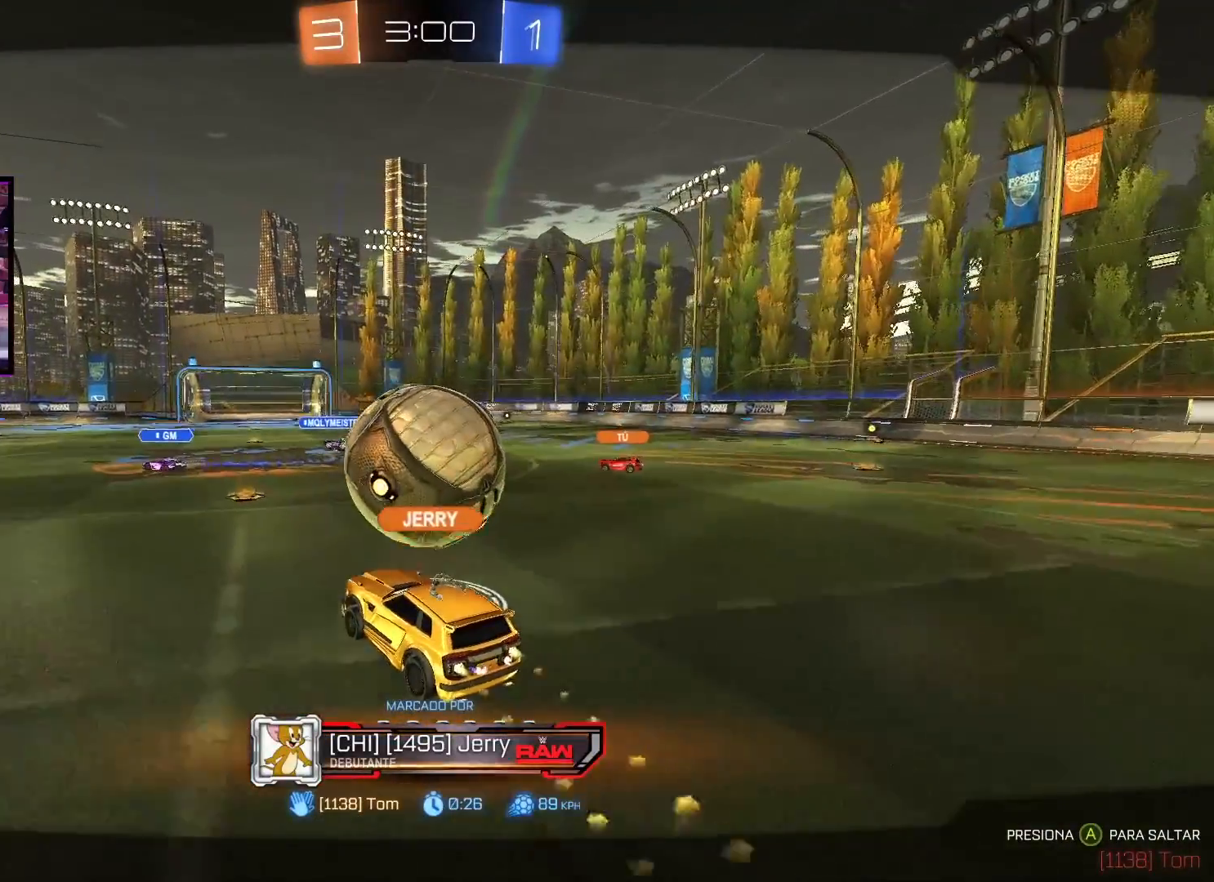
{"buttons": [], "left_stick": "center", "right_stick": "center", "events": []}
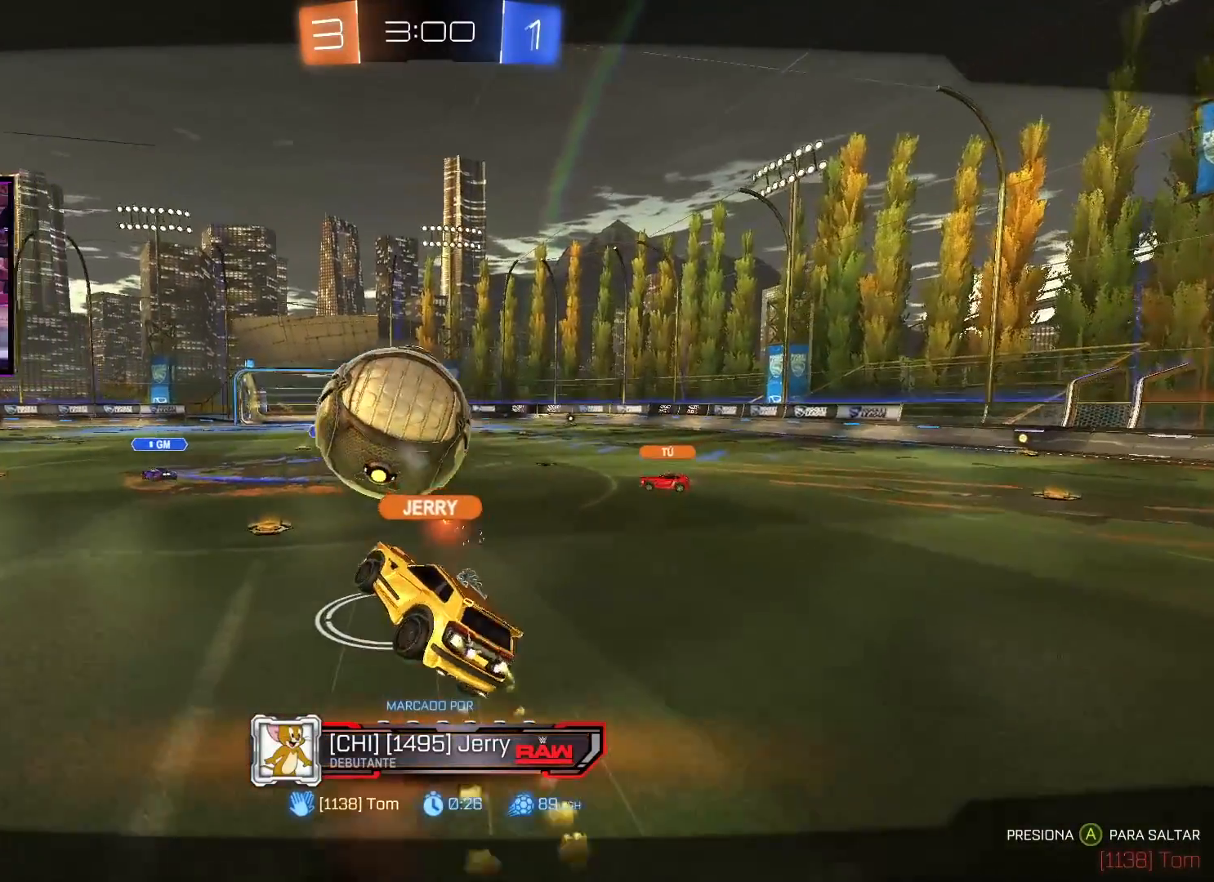
{"buttons": ["A"], "left_stick": "center", "right_stick": "center", "events": [[401, "A", "down"]]}
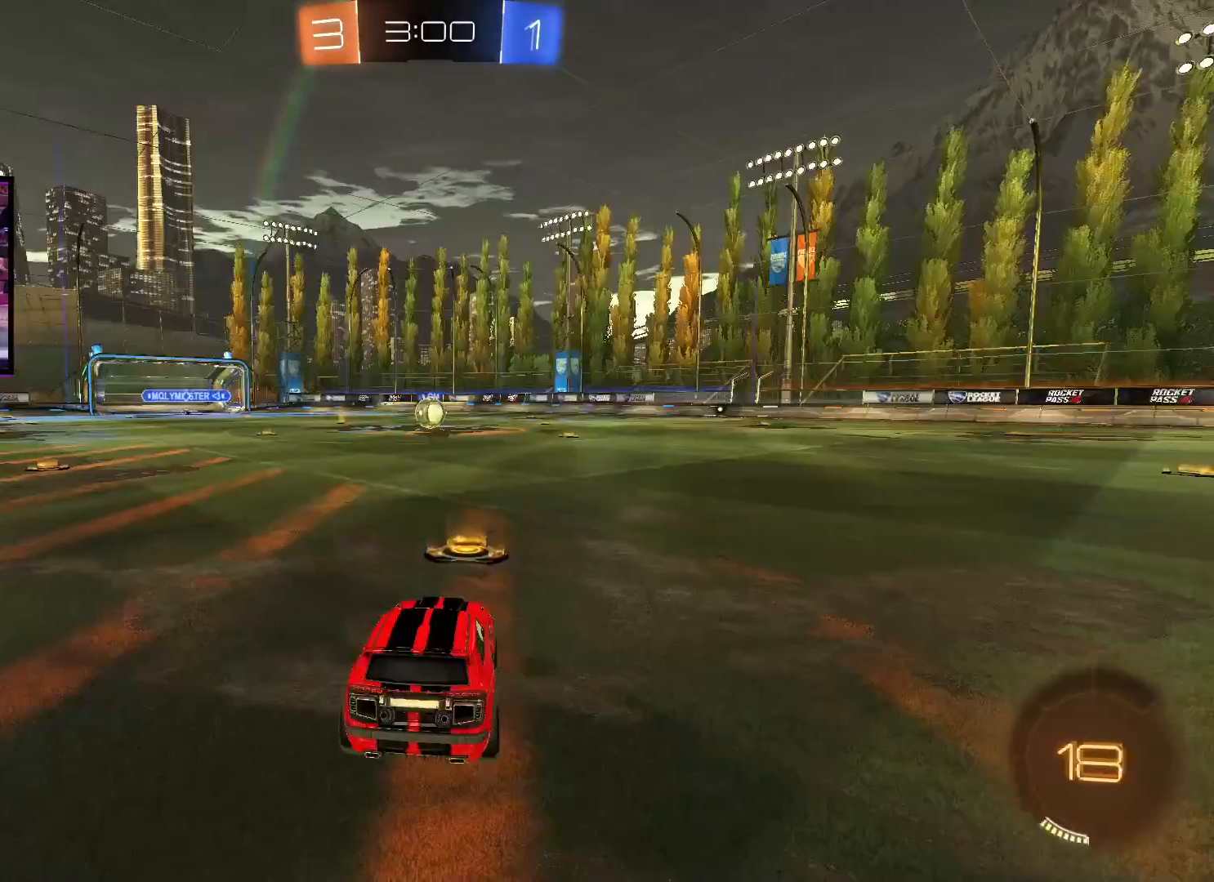
{"buttons": ["B"], "left_stick": "center", "right_stick": "center", "events": [[16, "A", "up"], [450, "B", "down"]]}
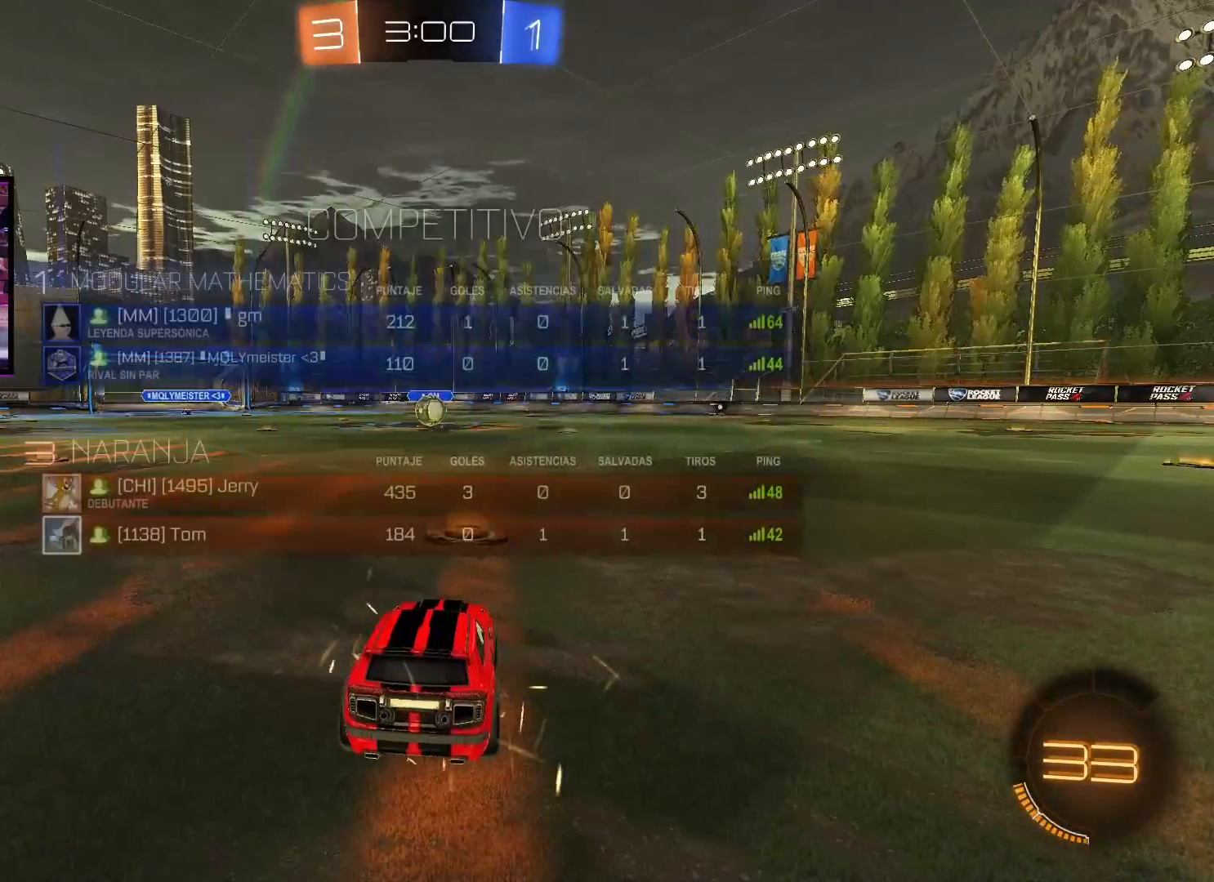
{"buttons": ["B"], "left_stick": "center", "right_stick": "center", "events": []}
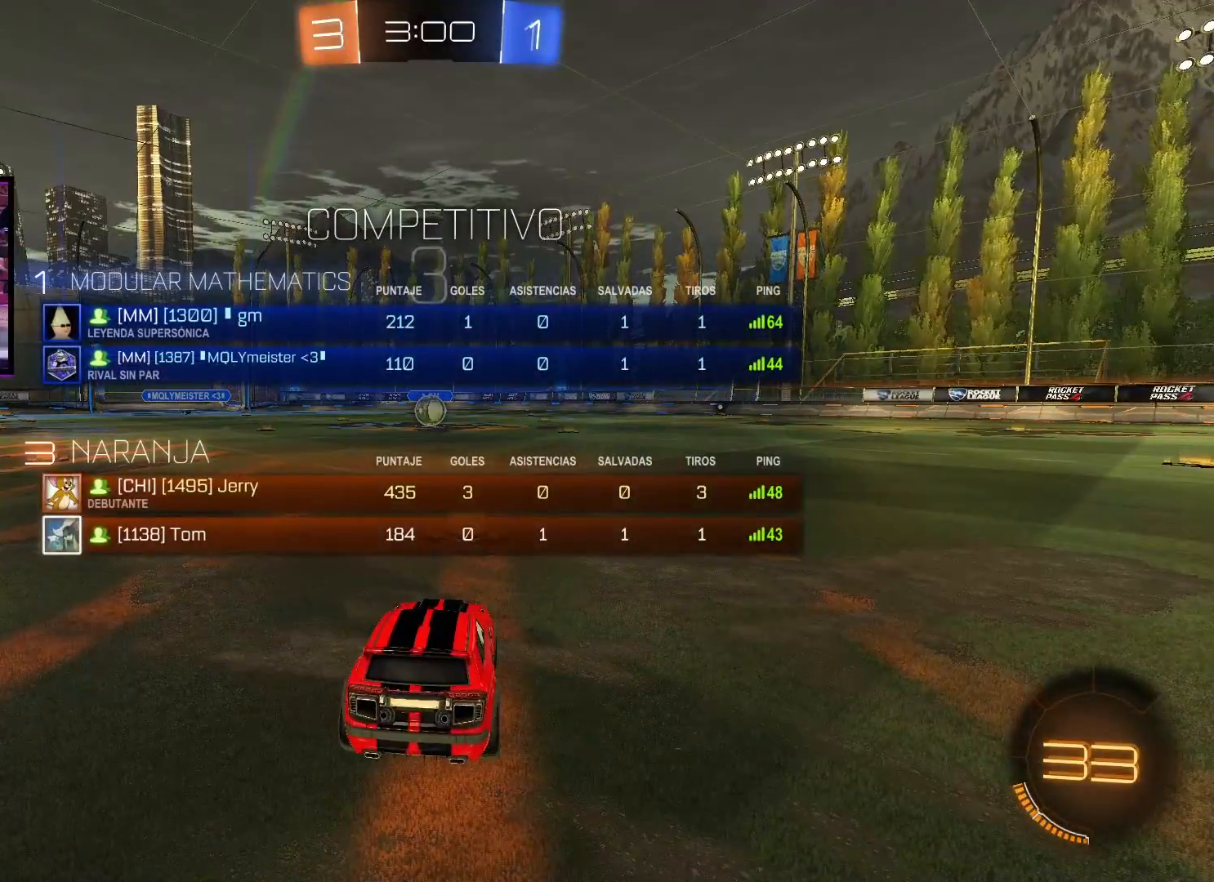
{"buttons": ["B"], "left_stick": "center", "right_stick": "center", "events": []}
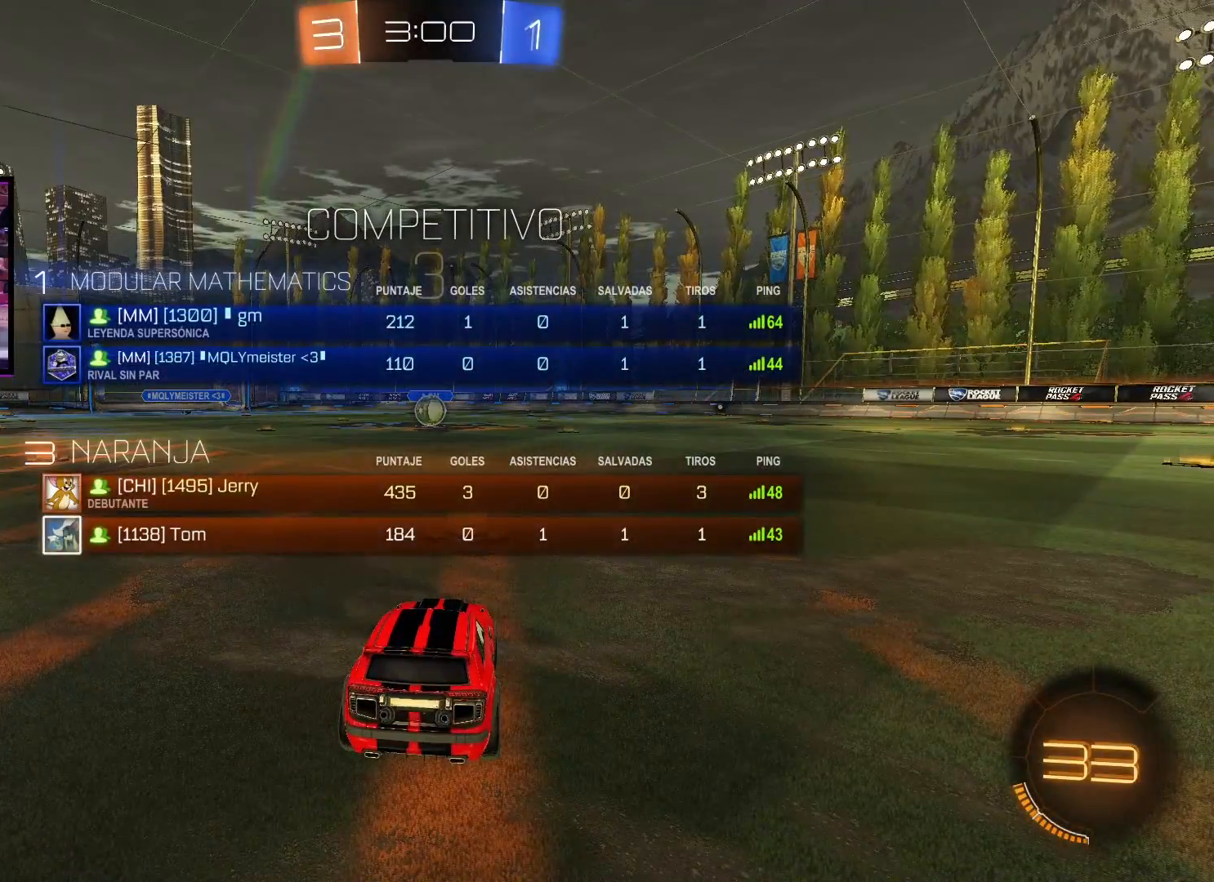
{"buttons": ["B"], "left_stick": "center", "right_stick": "center", "events": [[401, "Y", "down"], [467, "Y", "up"]]}
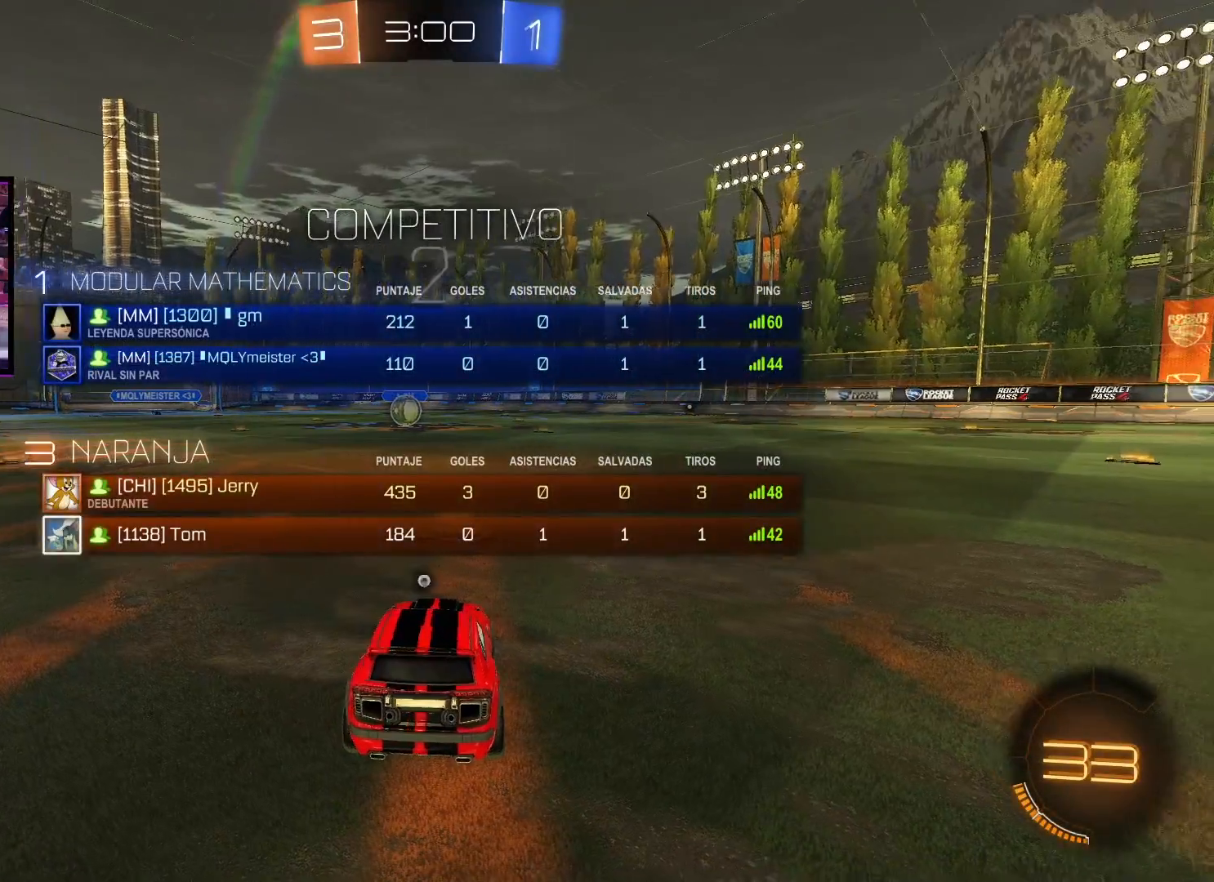
{"buttons": [], "left_stick": "center", "right_stick": "center", "events": [[166, "B", "up"], [383, "right_stick", "right"], [483, "right_stick", "center"]]}